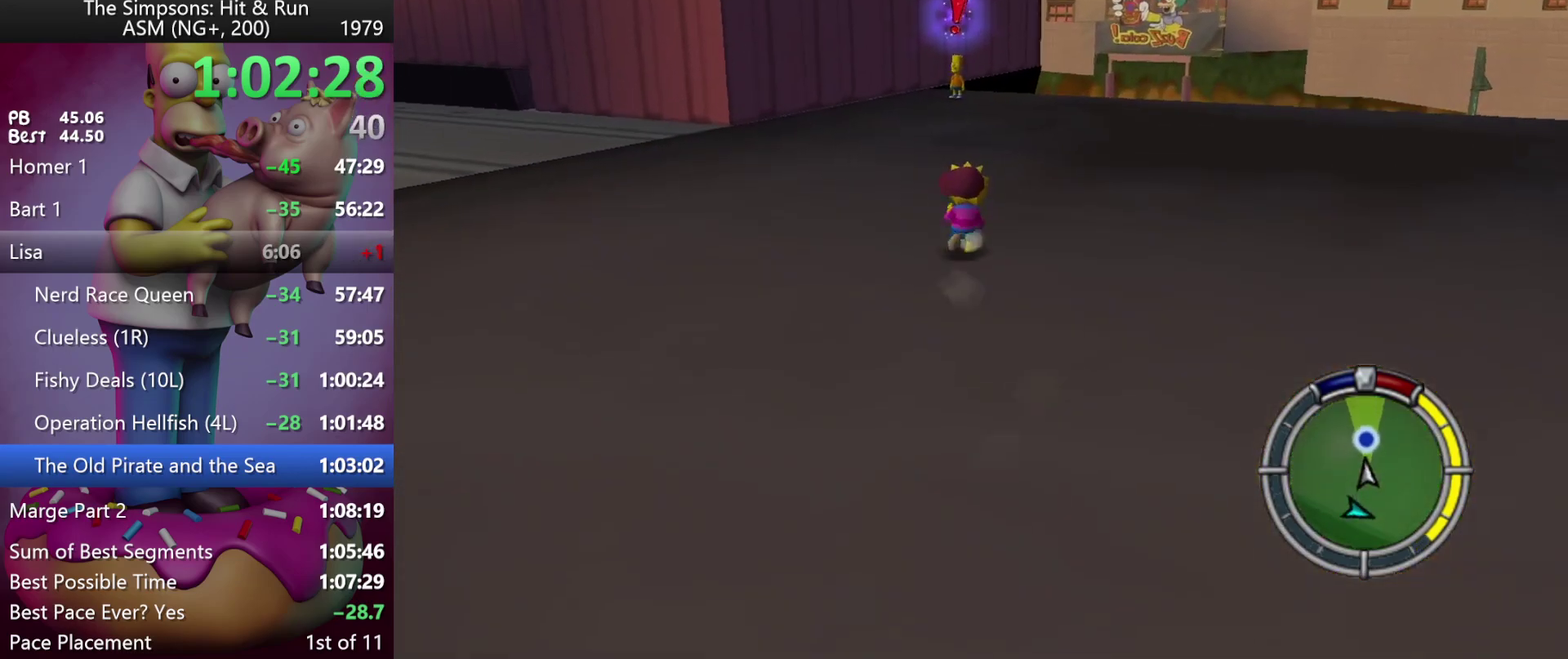
Gameplay with a controller (Xbox layout); each line is a JSON object with the inputs held at the frame after it. "events" lists button and stick changes between this image and that frame as [ms after this image, input, new state], when the widget could be followed in between. Not read: DPAD_DOWN DPAD_LEFT L3 R3 left_stick.
{"buttons": ["R2", "DPAD_UP"], "events": []}
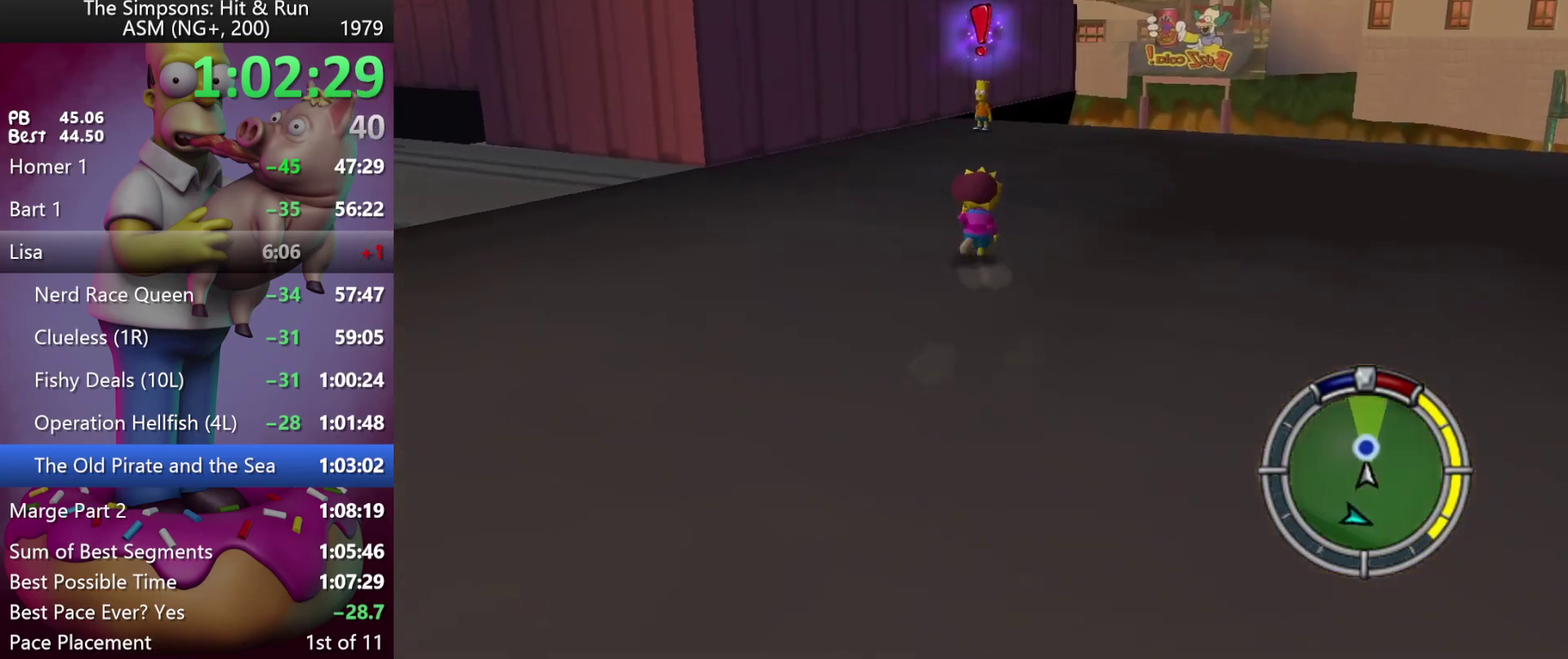
{"buttons": ["R2", "DPAD_UP"], "events": []}
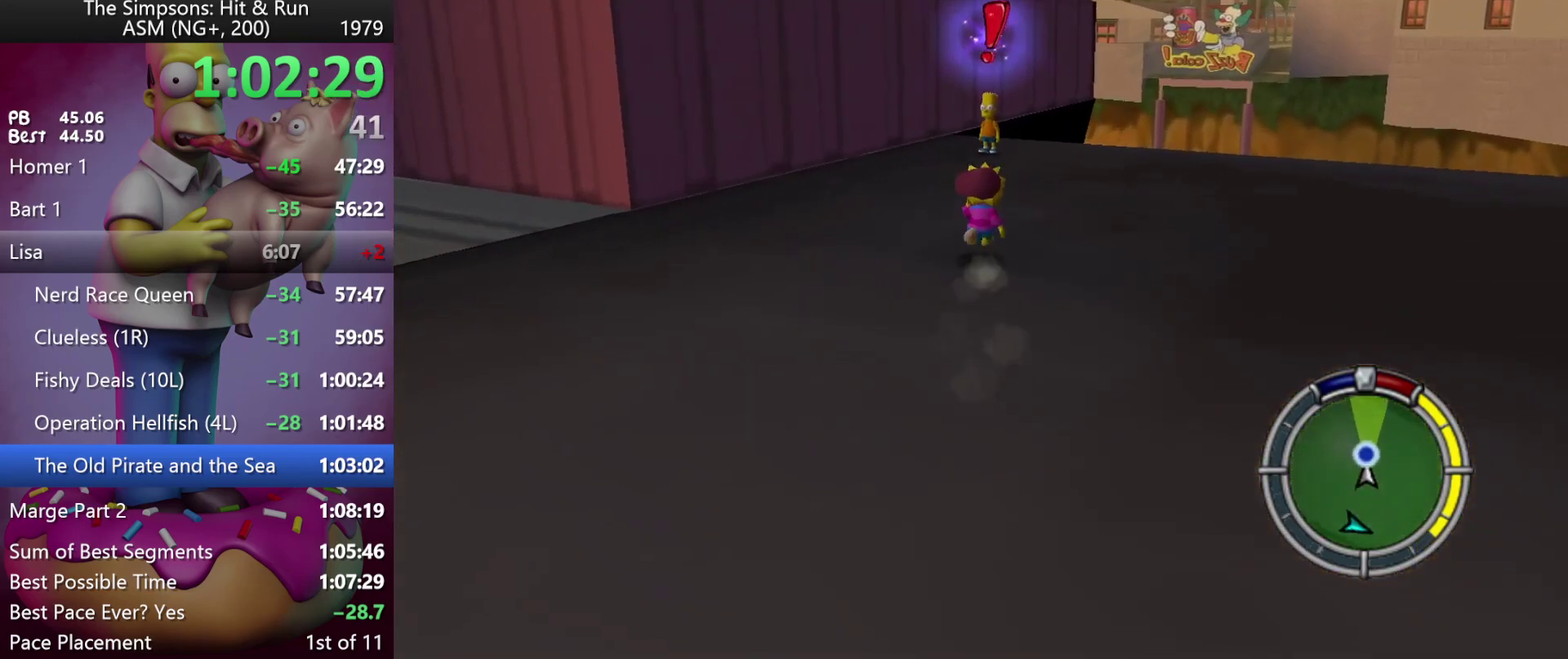
{"buttons": ["R2", "DPAD_UP"], "events": []}
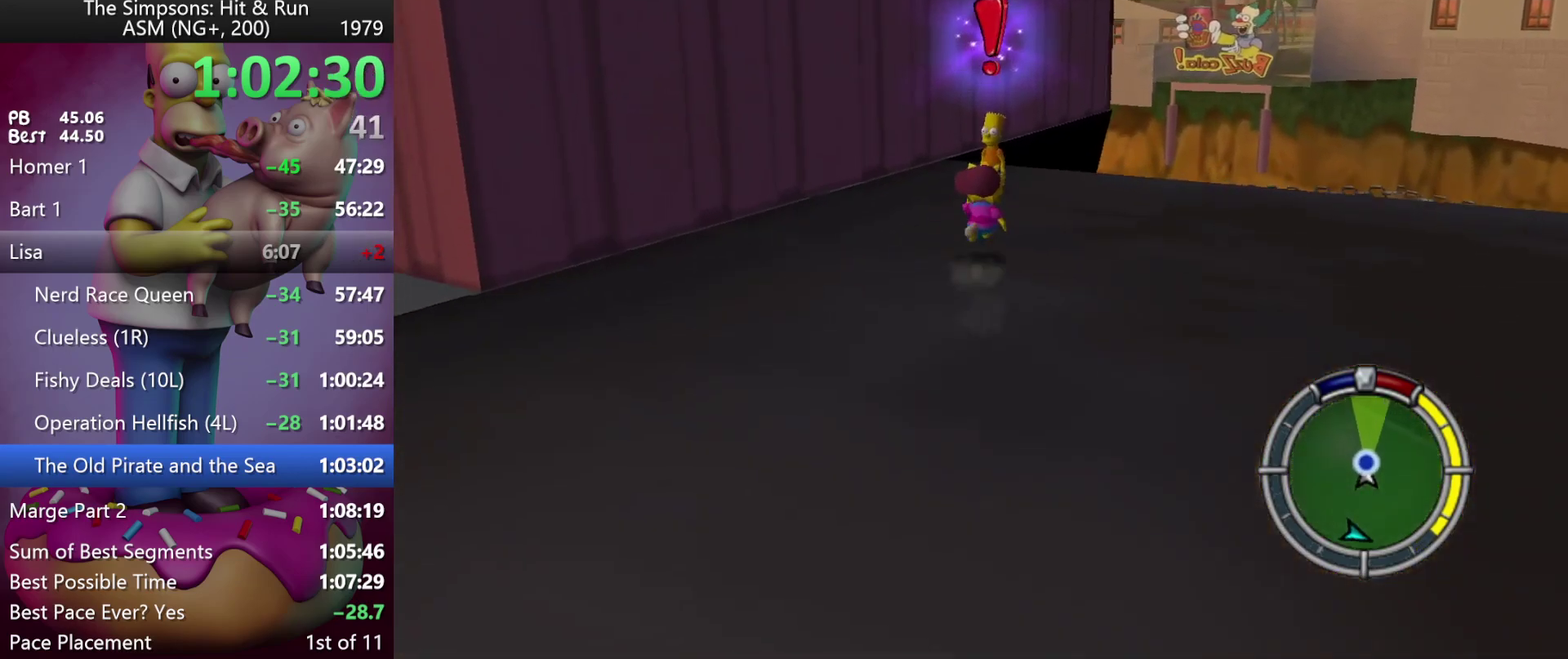
{"buttons": ["Y", "R2", "DPAD_UP"], "events": [[500, "Y", "down"]]}
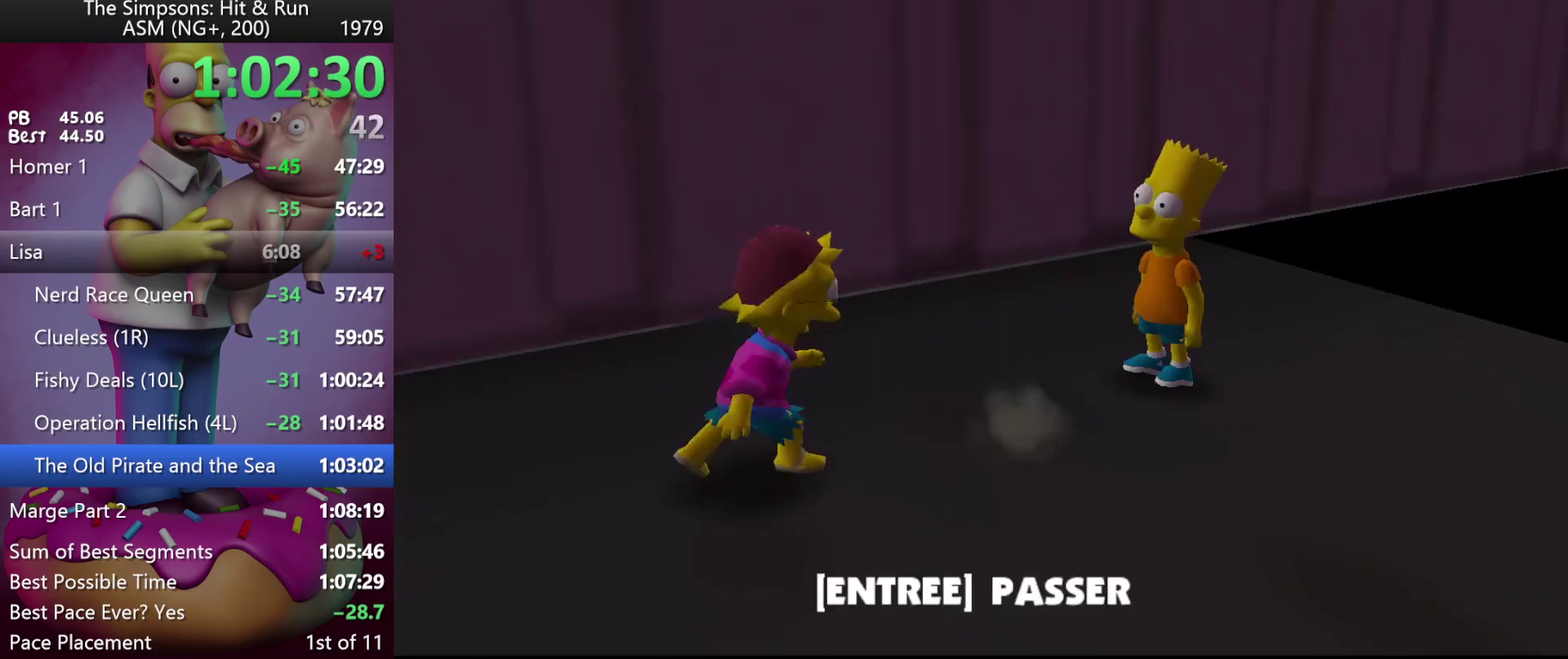
{"buttons": [], "events": [[67, "DPAD_UP", "up"], [183, "Y", "up"], [217, "R2", "up"]]}
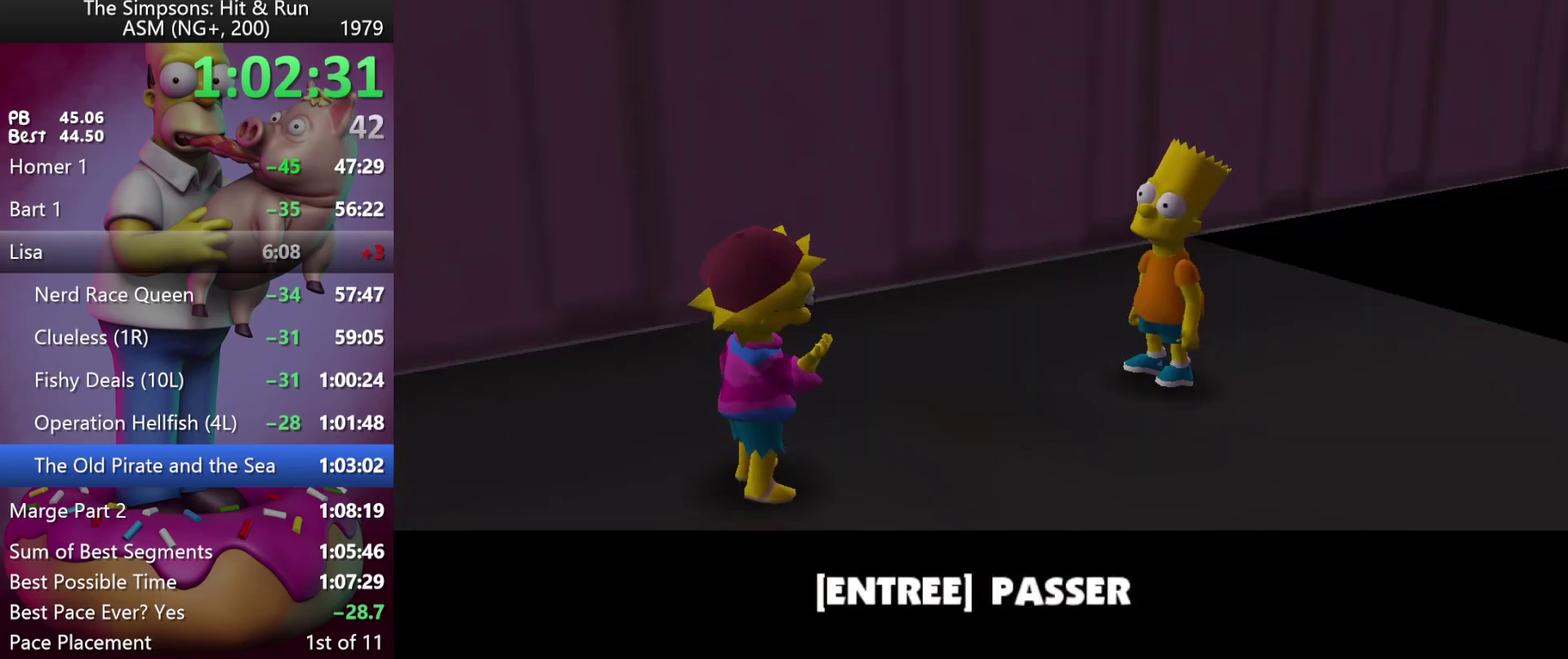
{"buttons": [], "events": [[33, "B", "down"], [117, "B", "up"], [300, "X", "down"], [433, "X", "up"]]}
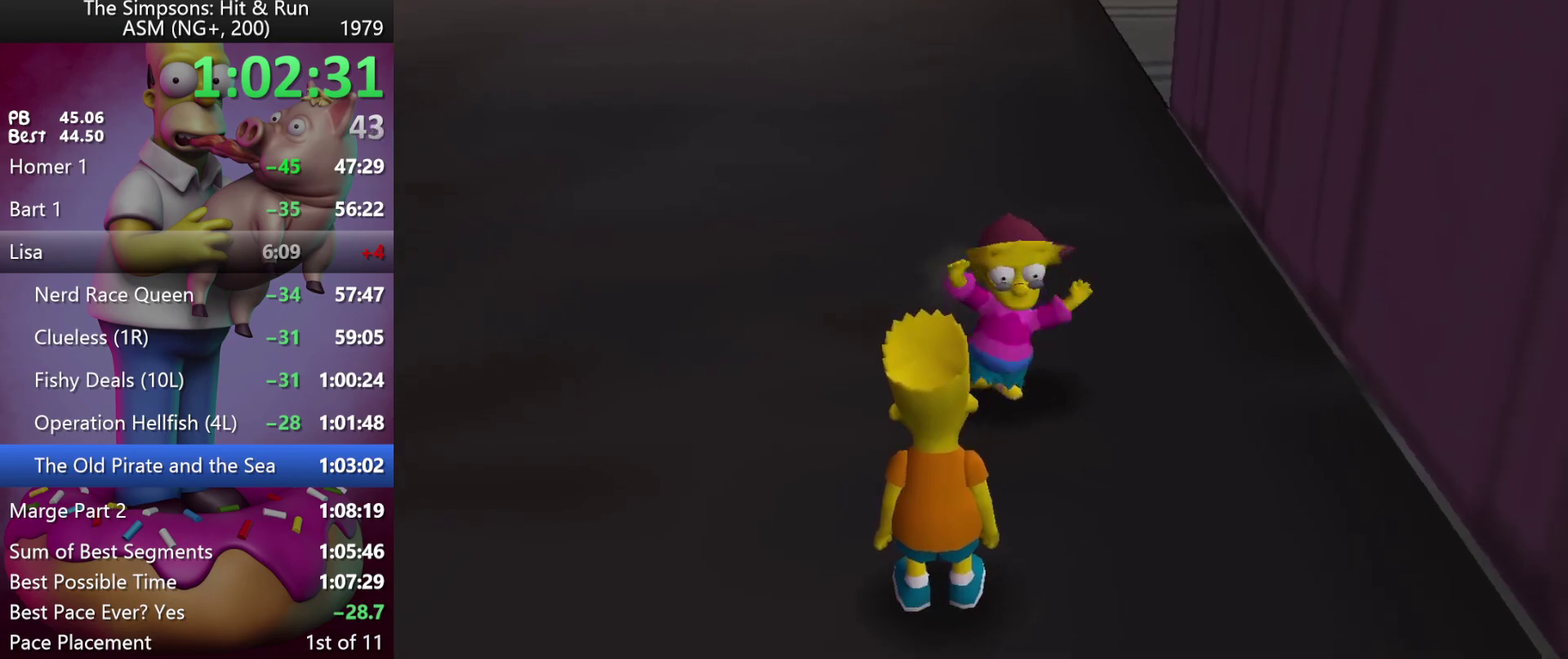
{"buttons": [], "events": []}
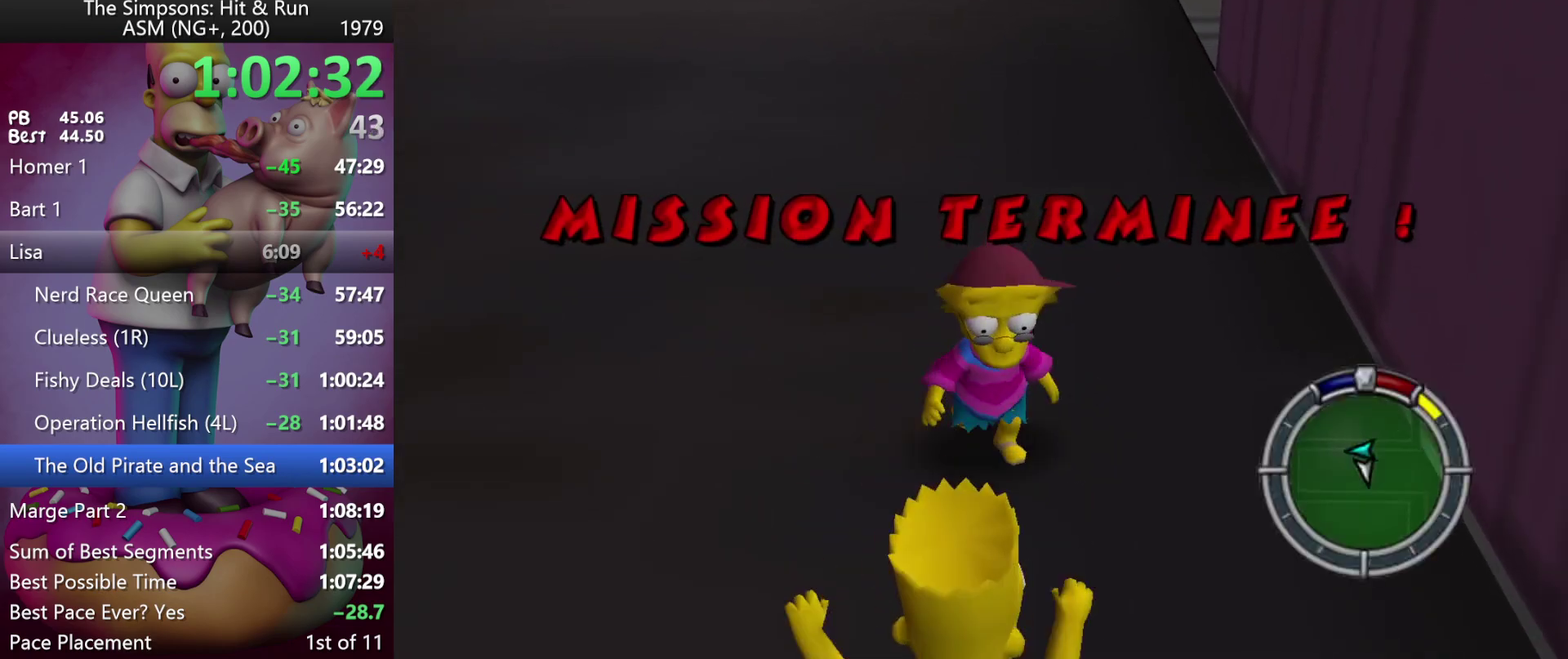
{"buttons": [], "events": []}
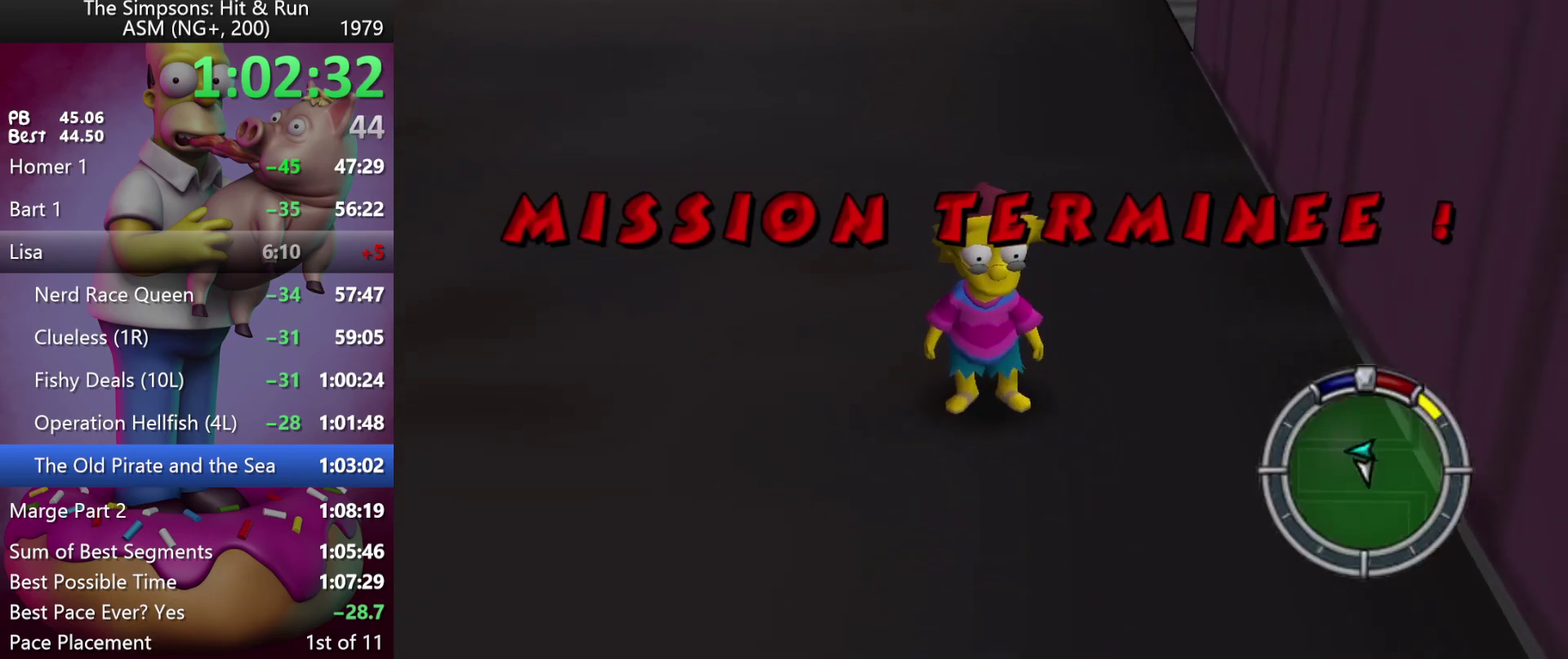
{"buttons": [], "events": []}
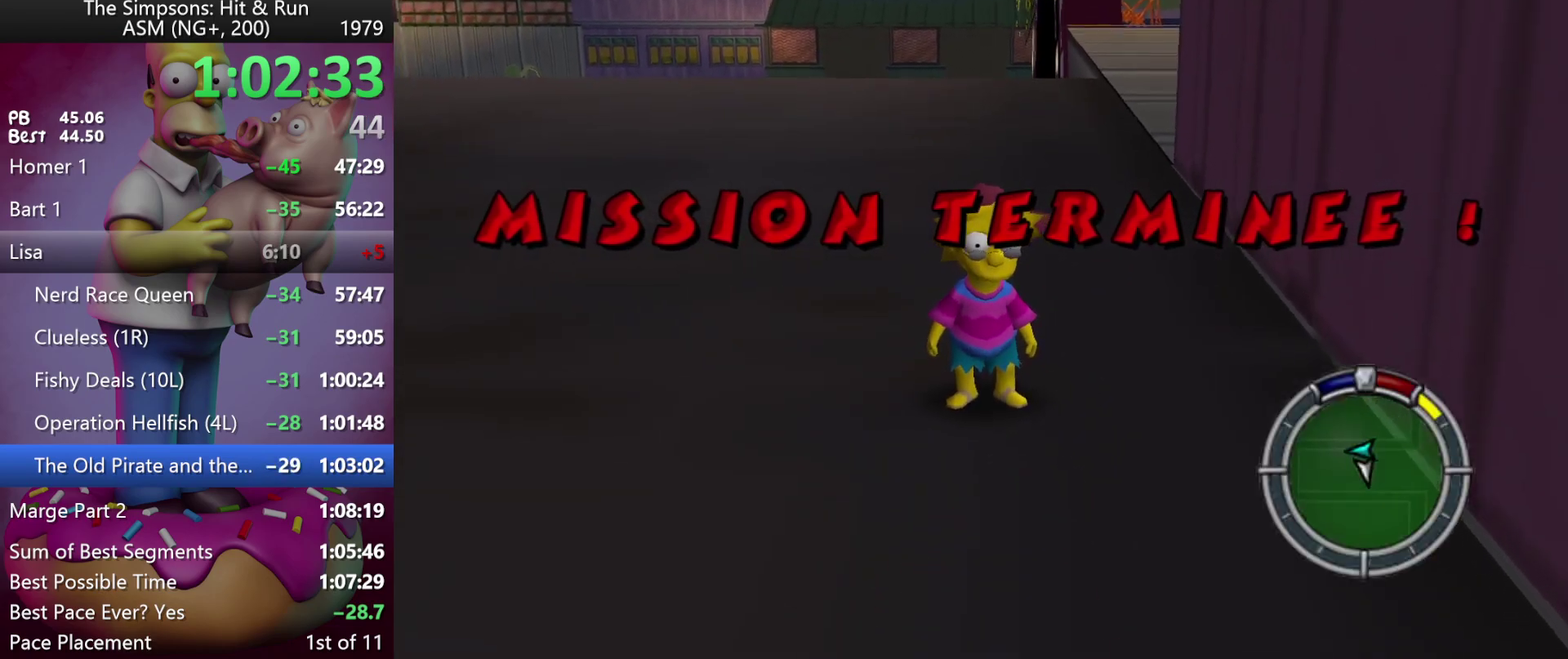
{"buttons": [], "events": []}
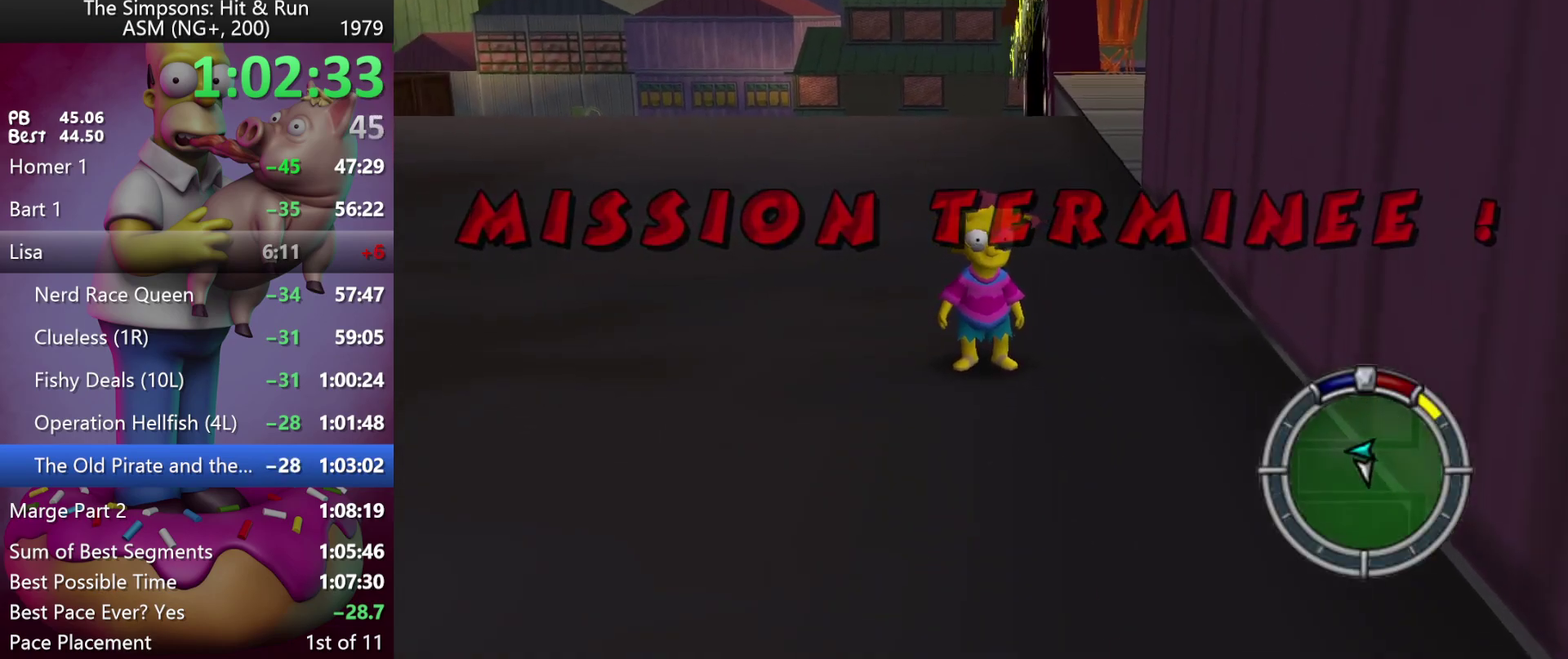
{"buttons": [], "events": [[350, "B", "down"], [450, "B", "up"]]}
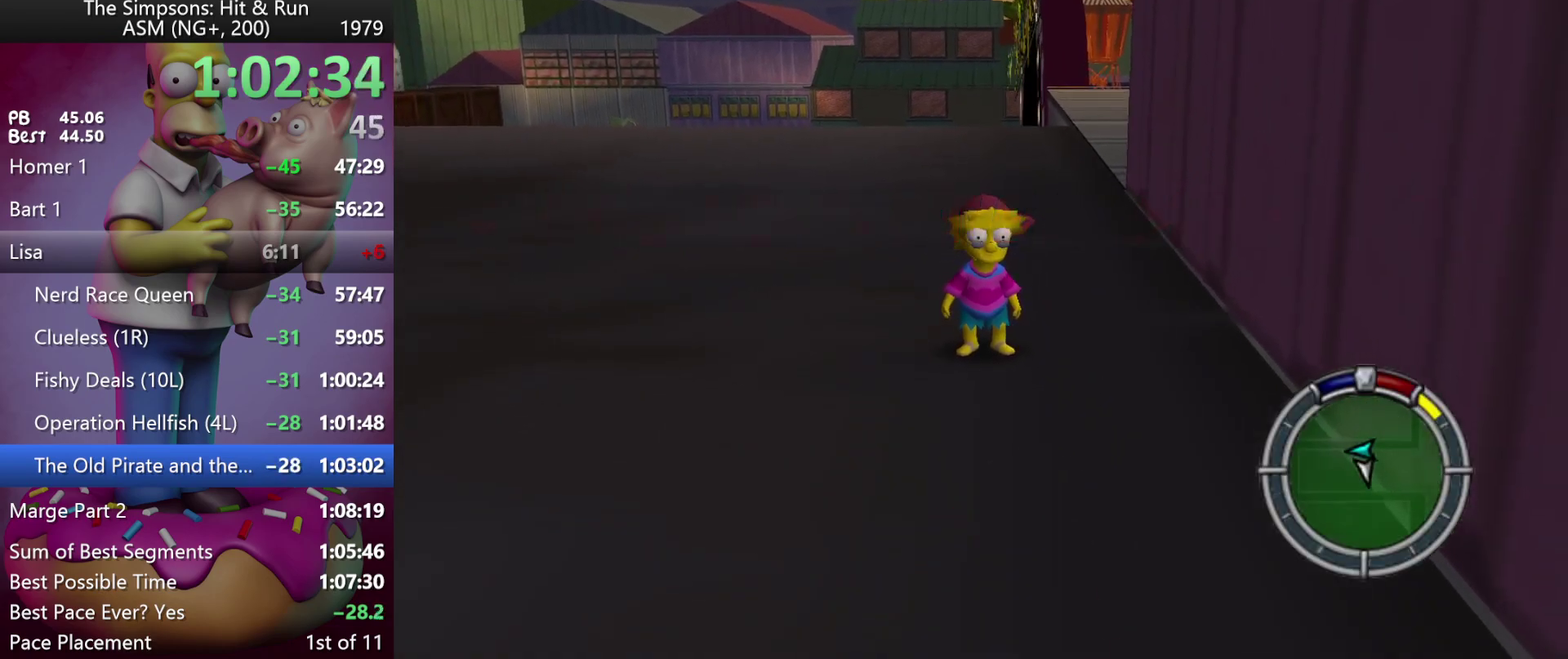
{"buttons": ["B"], "events": [[67, "B", "down"], [167, "B", "up"], [250, "B", "down"], [333, "B", "up"], [417, "B", "down"]]}
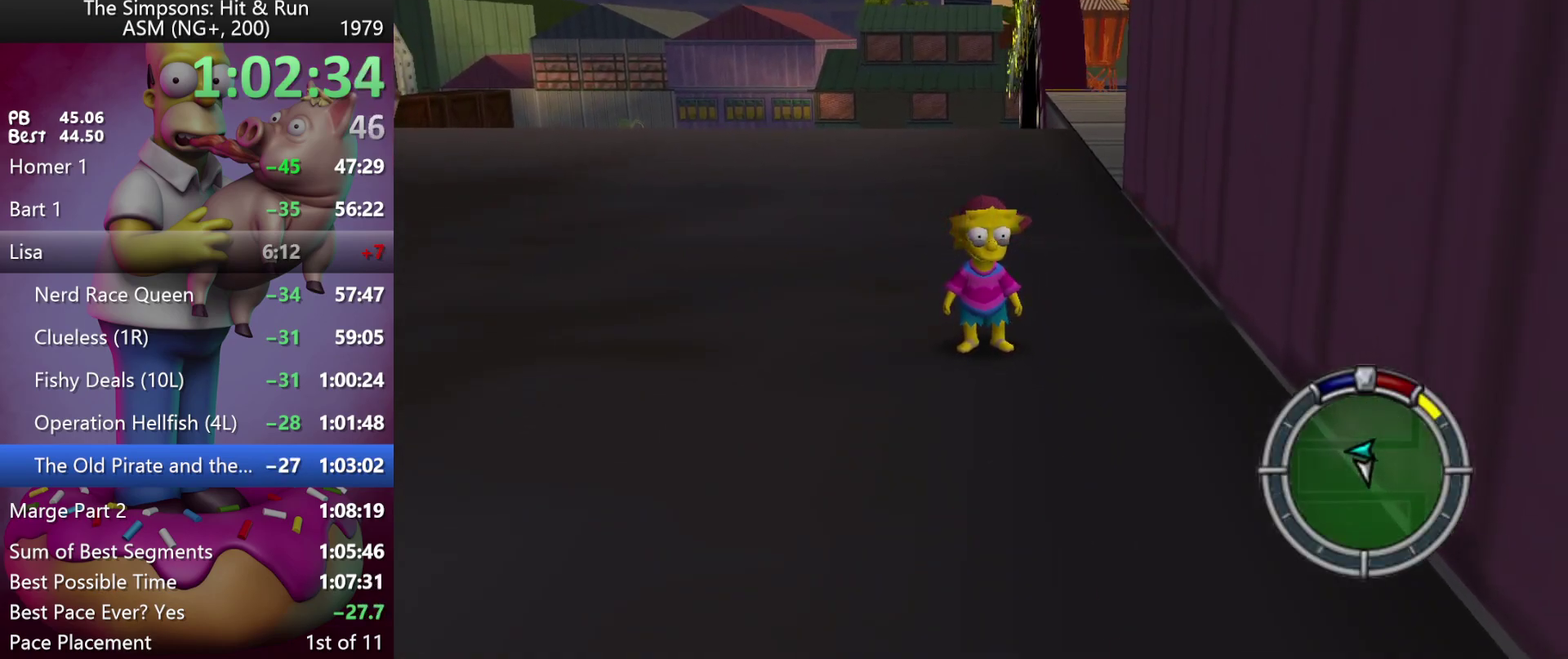
{"buttons": ["B"], "events": [[17, "B", "up"], [100, "B", "down"], [167, "B", "up"], [267, "B", "down"], [333, "B", "up"], [417, "B", "down"]]}
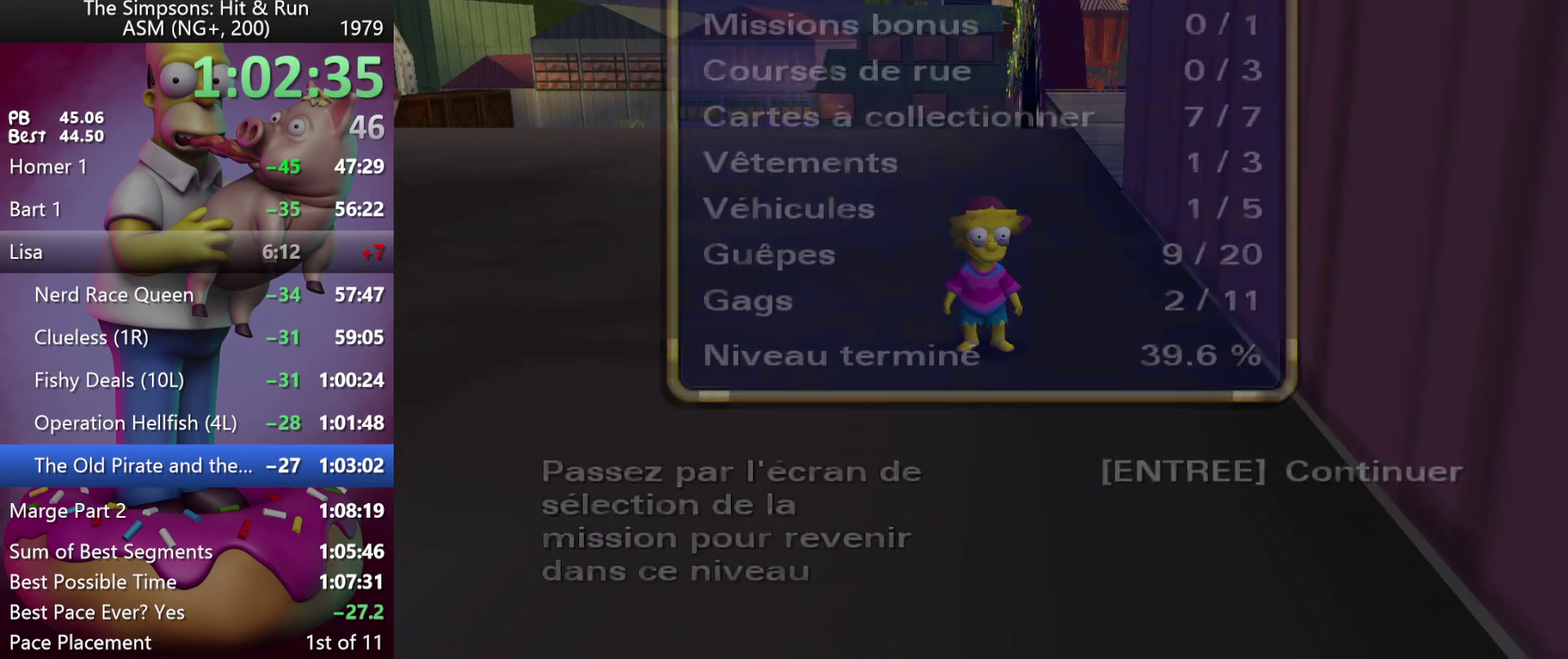
{"buttons": [], "events": [[17, "B", "up"]]}
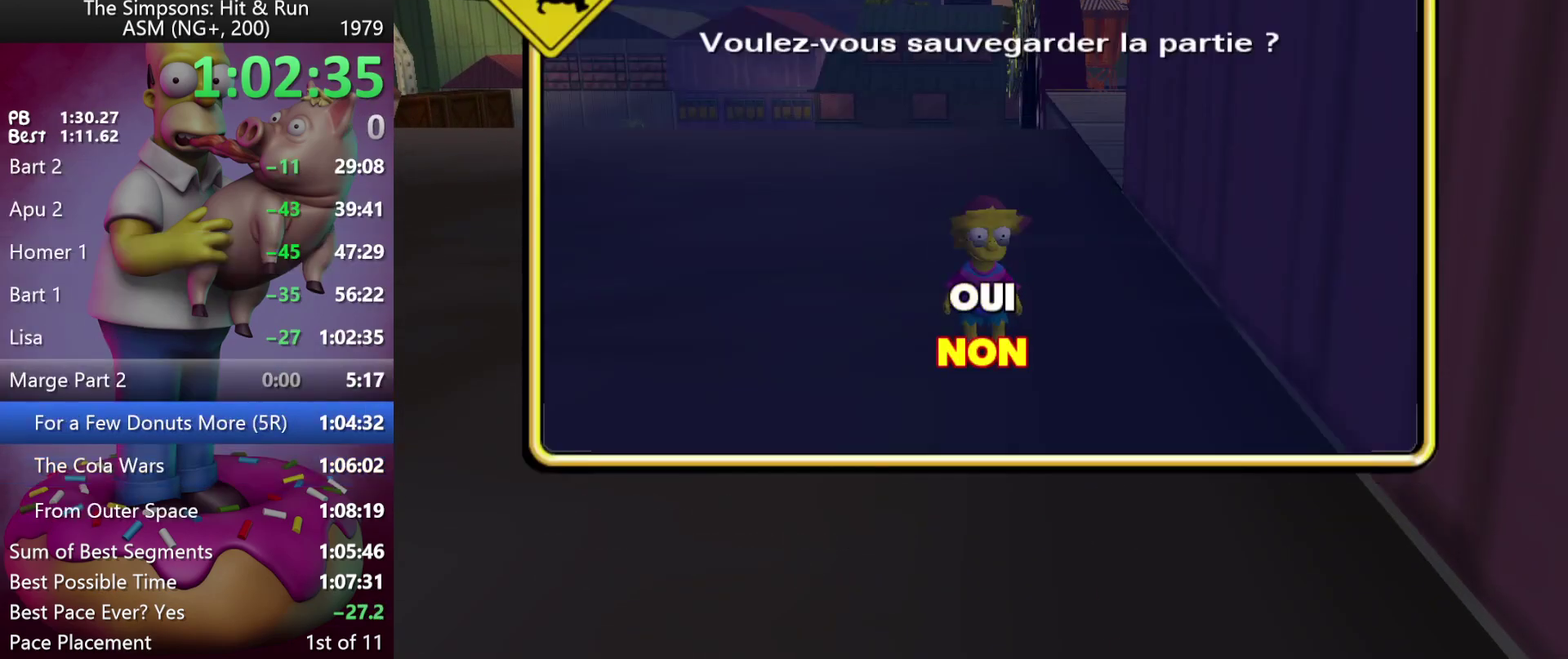
{"buttons": [], "events": [[17, "B", "down"], [167, "B", "up"]]}
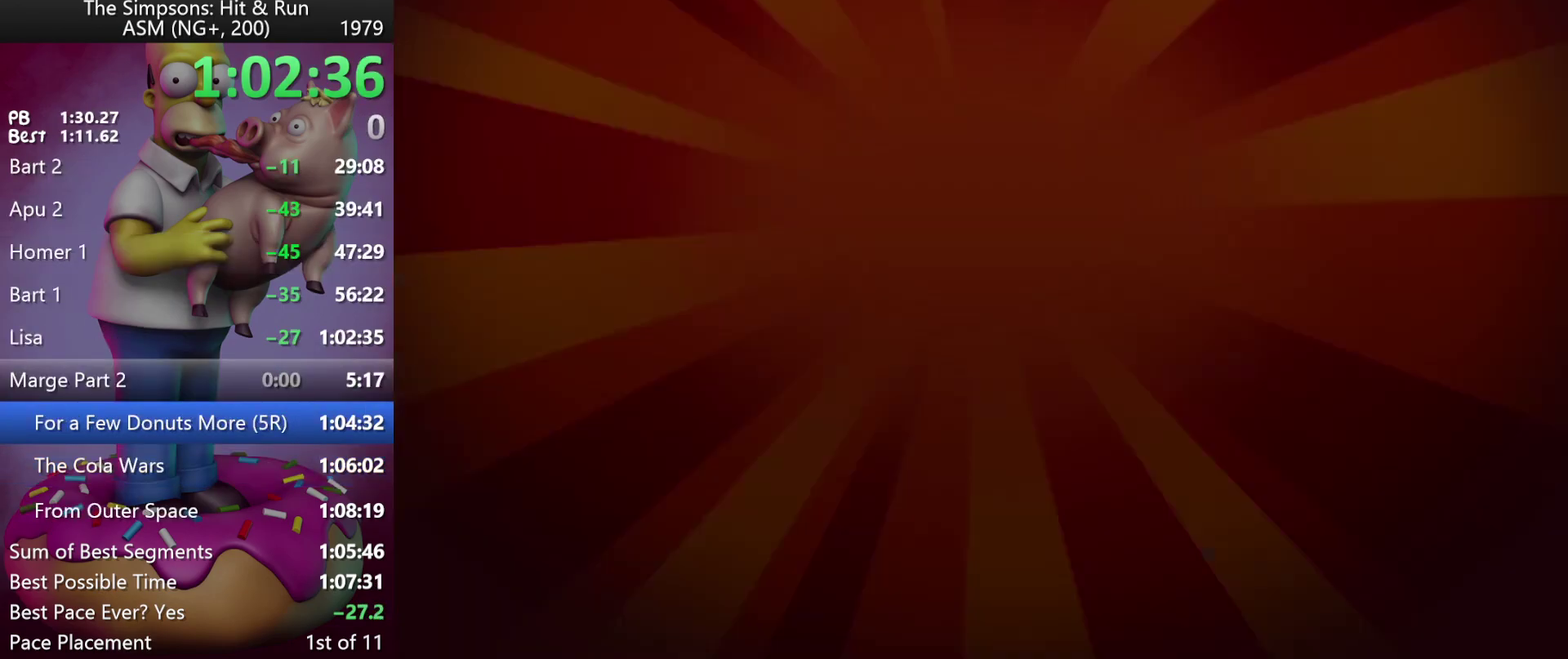
{"buttons": [], "events": []}
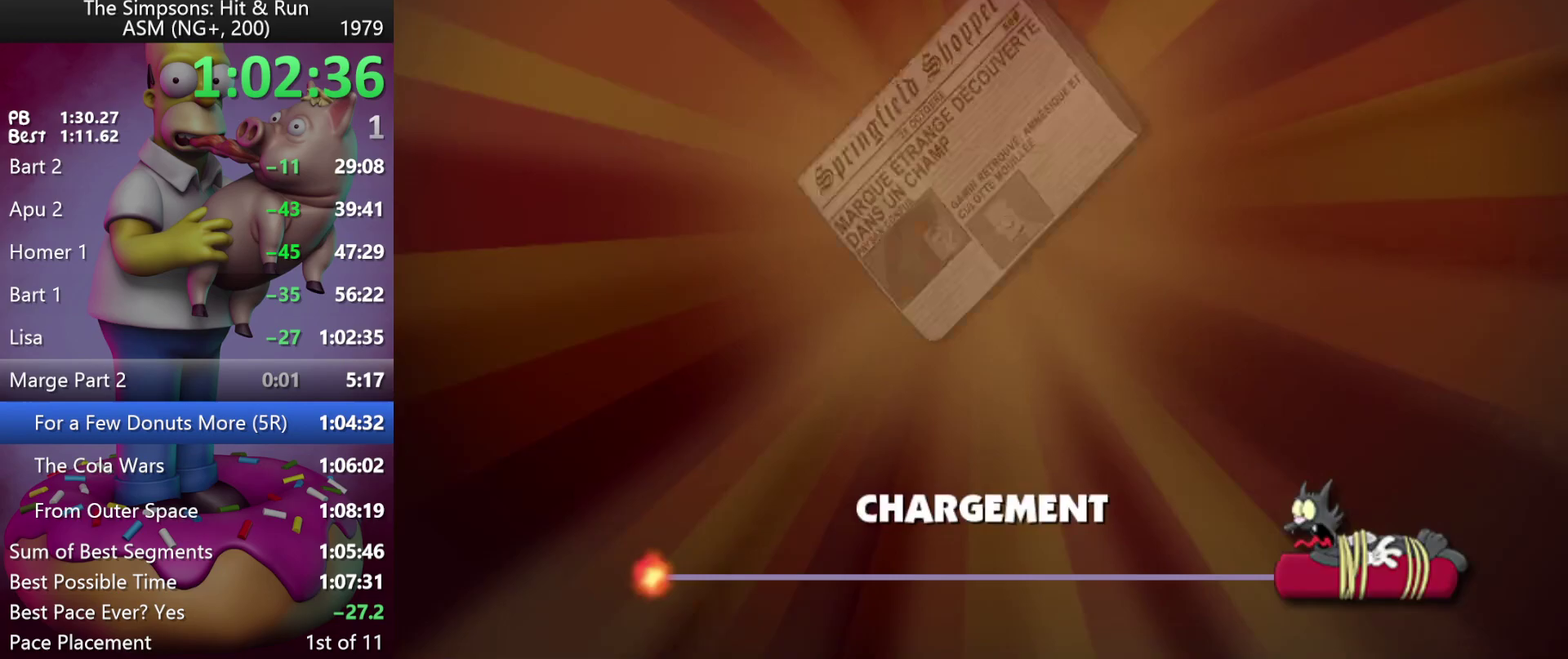
{"buttons": [], "events": []}
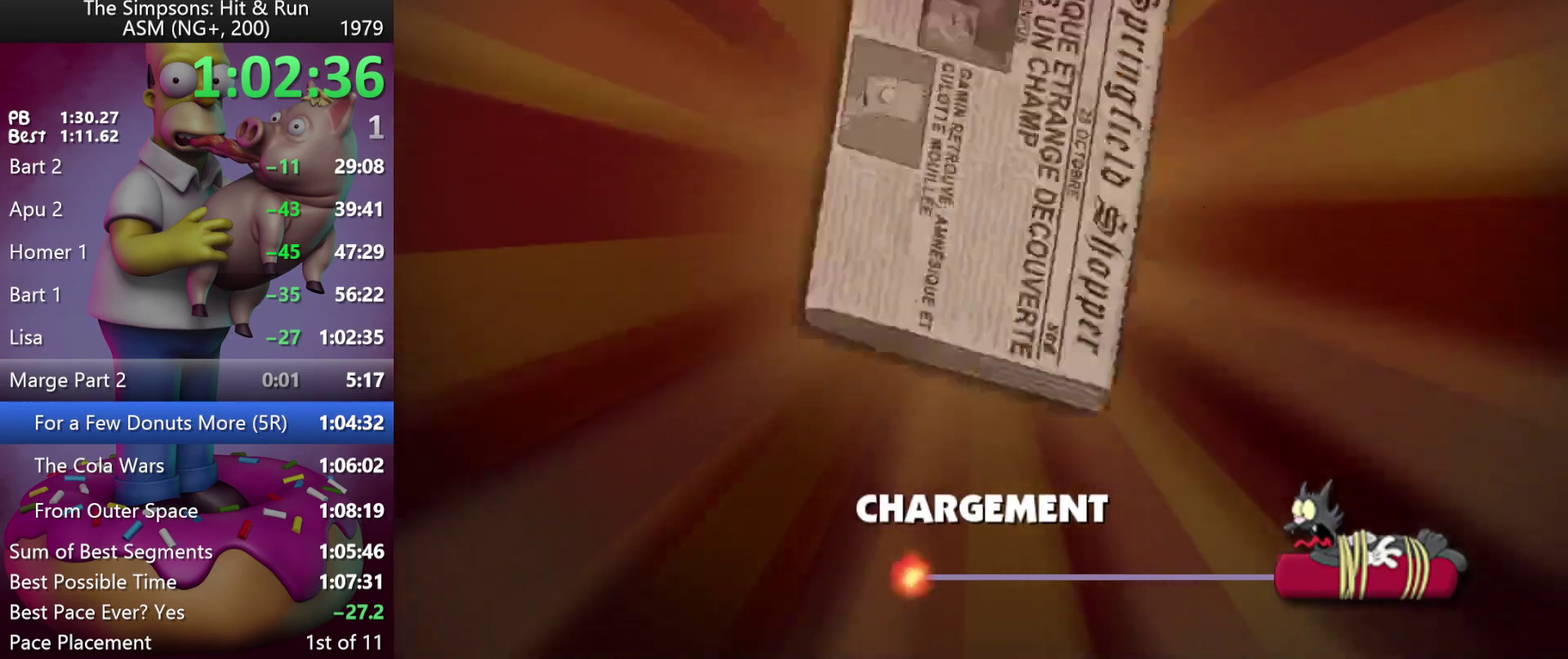
{"buttons": [], "events": []}
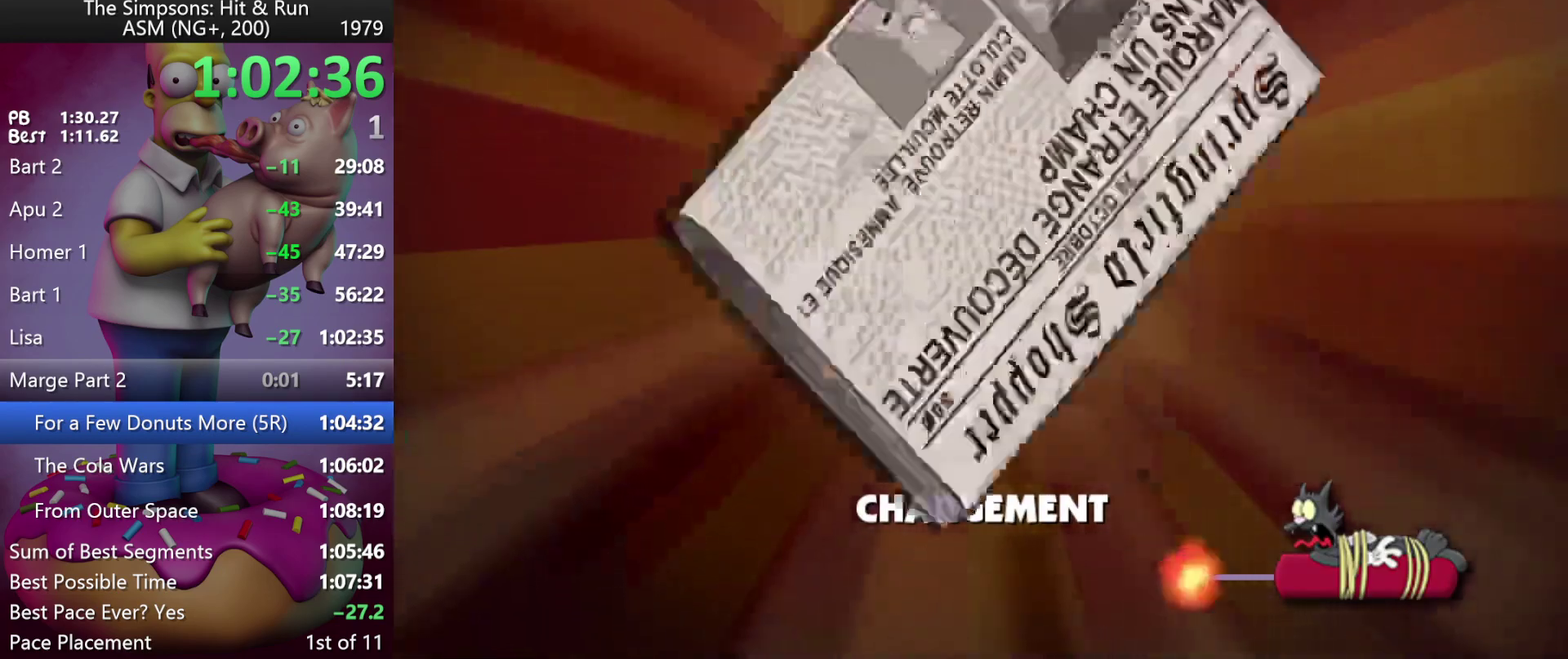
{"buttons": [], "events": []}
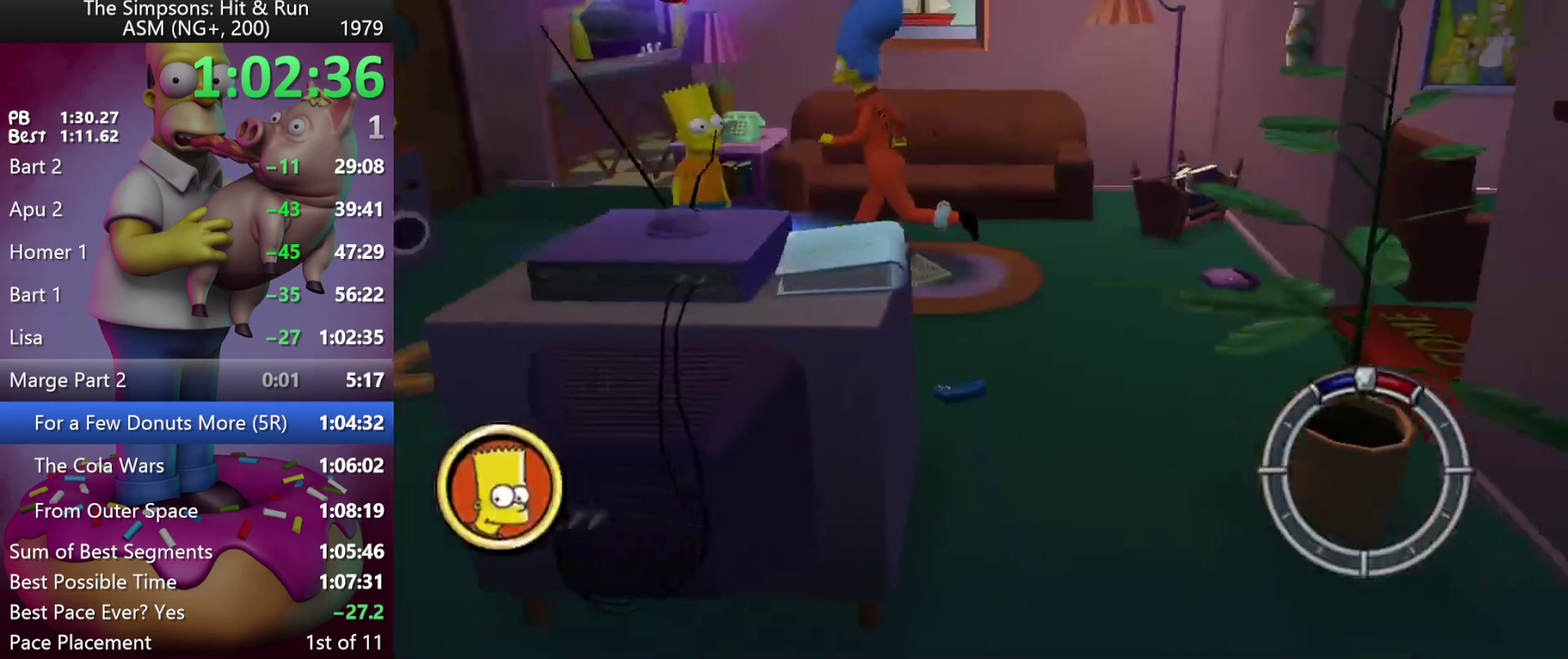
{"buttons": [], "events": [[217, "Y", "down"], [367, "Y", "up"]]}
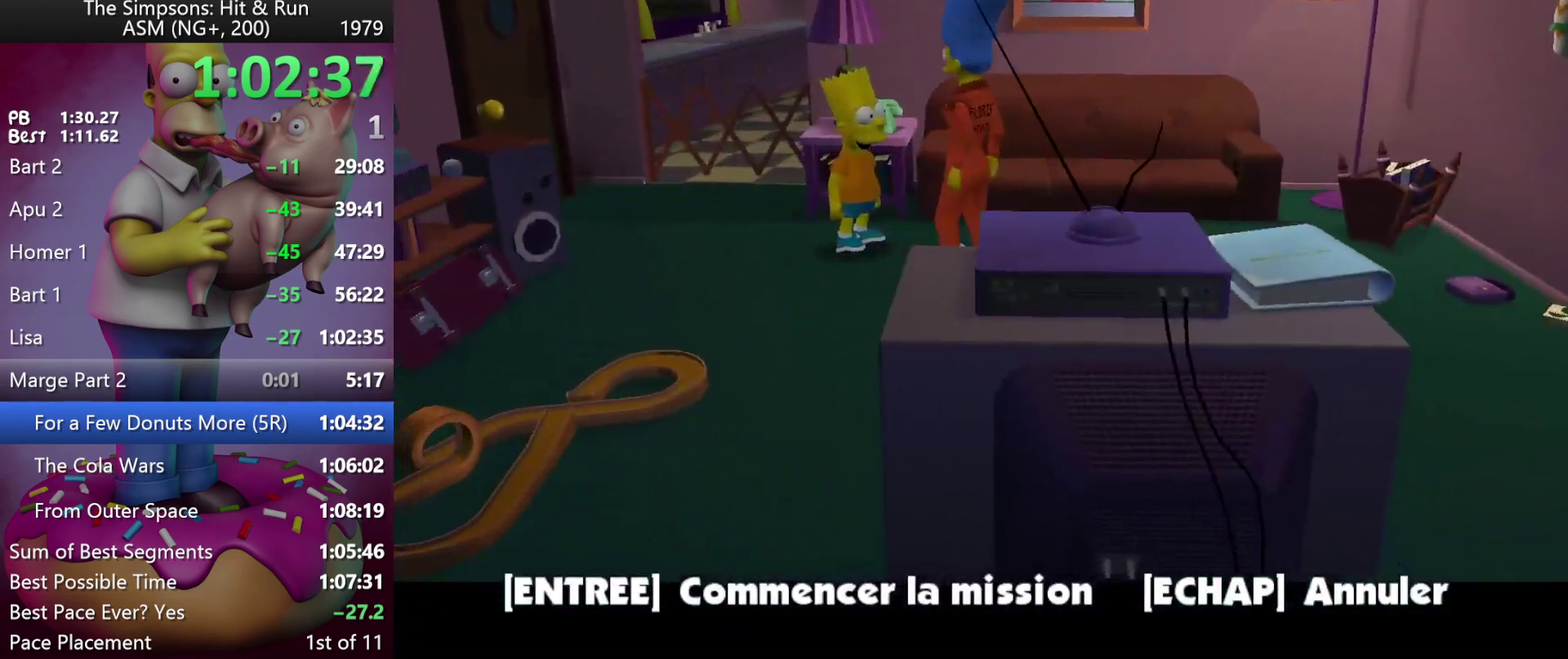
{"buttons": ["DPAD_RIGHT"], "events": [[200, "DPAD_RIGHT", "down"], [300, "B", "down"], [433, "B", "up"]]}
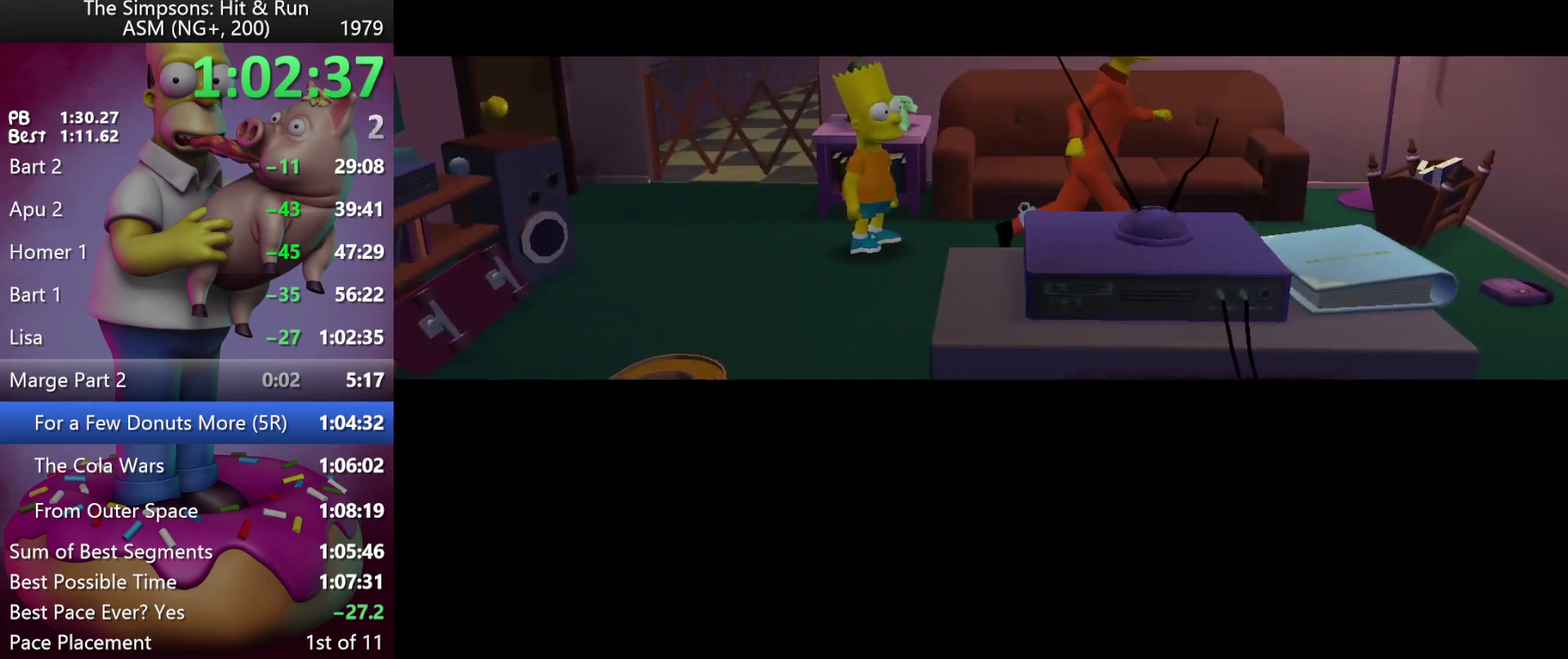
{"buttons": ["B", "DPAD_RIGHT"], "events": [[300, "B", "down"], [400, "B", "up"], [483, "B", "down"]]}
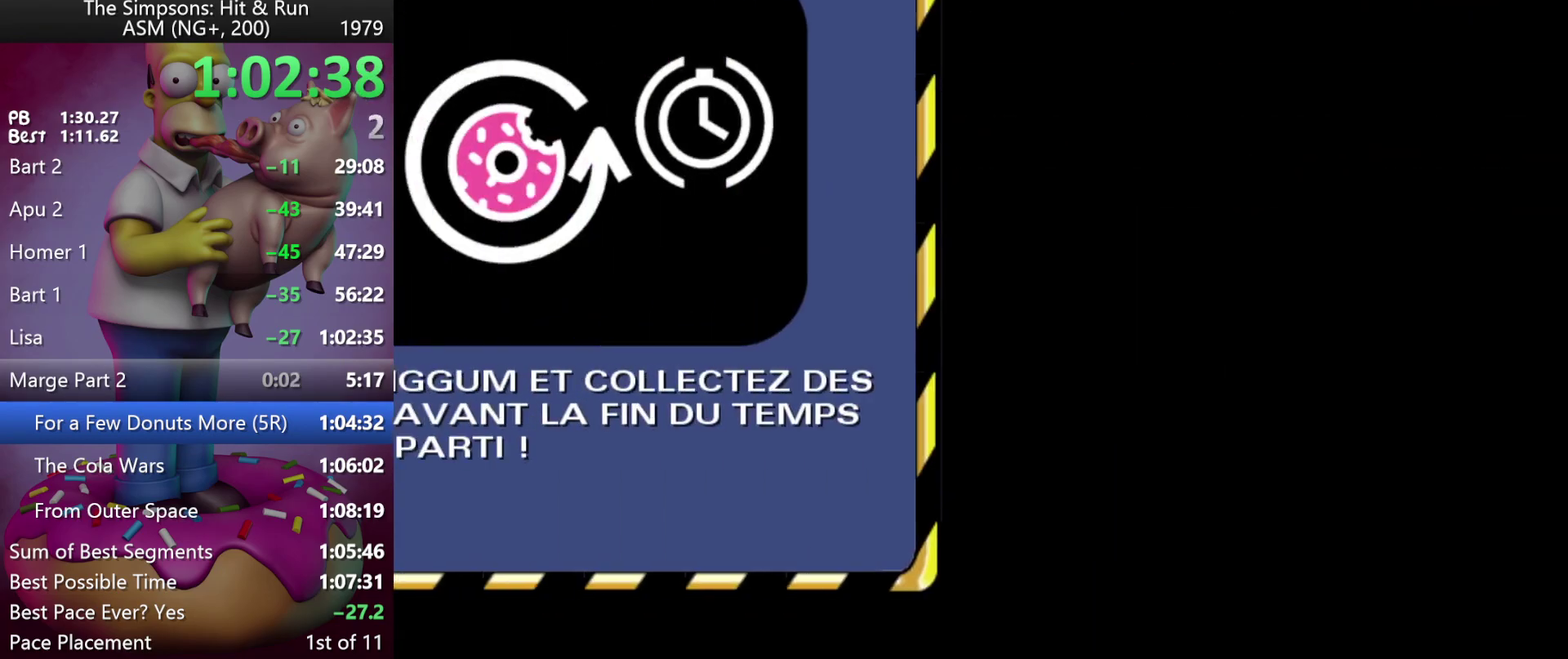
{"buttons": ["DPAD_RIGHT"], "events": [[83, "B", "up"], [150, "B", "down"], [250, "B", "up"], [333, "B", "down"], [483, "B", "up"]]}
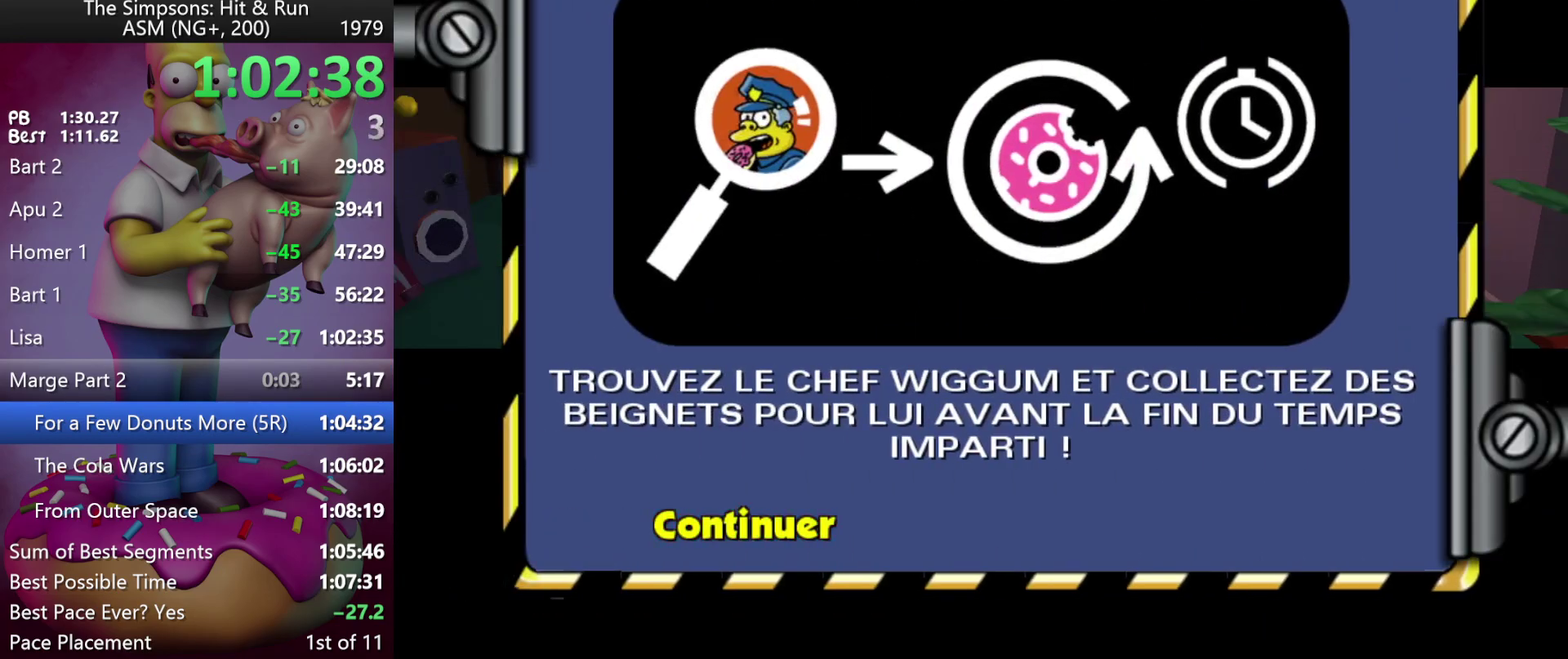
{"buttons": ["DPAD_RIGHT"], "events": []}
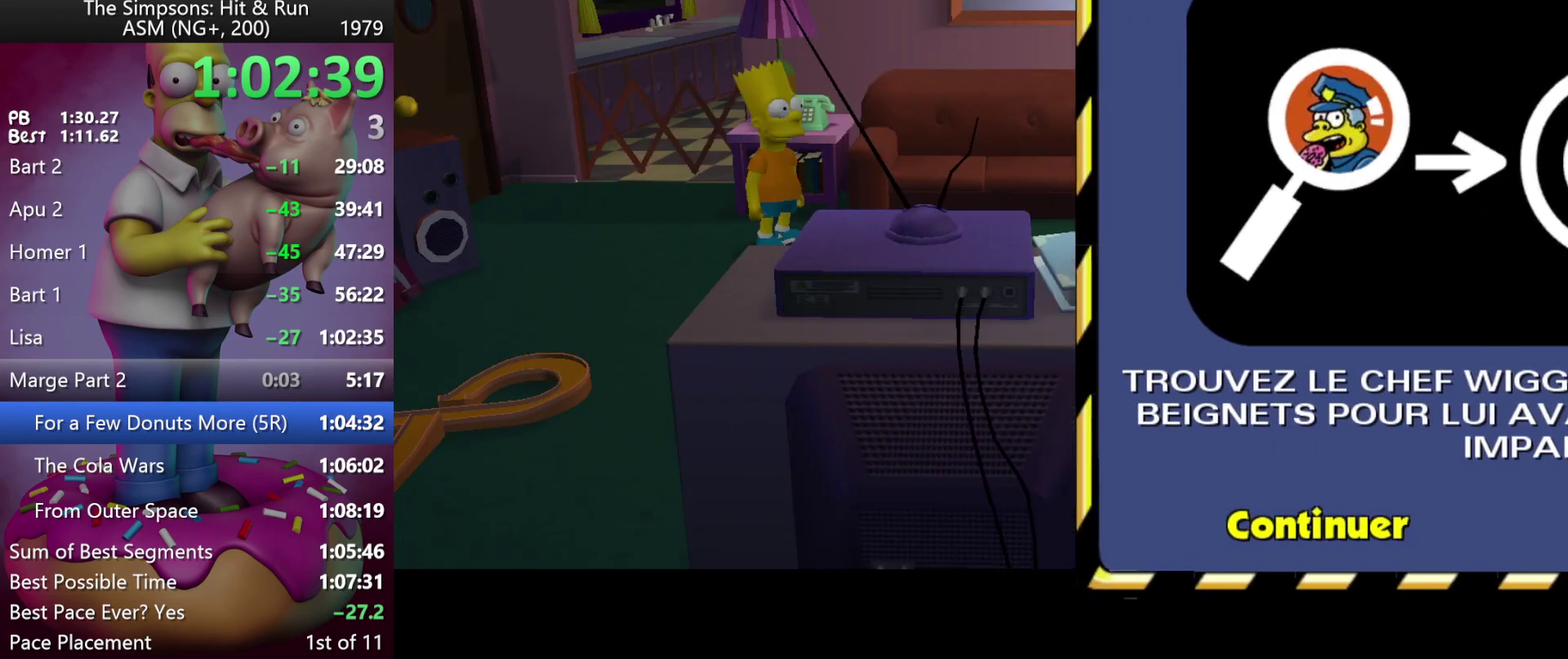
{"buttons": ["DPAD_RIGHT"], "events": []}
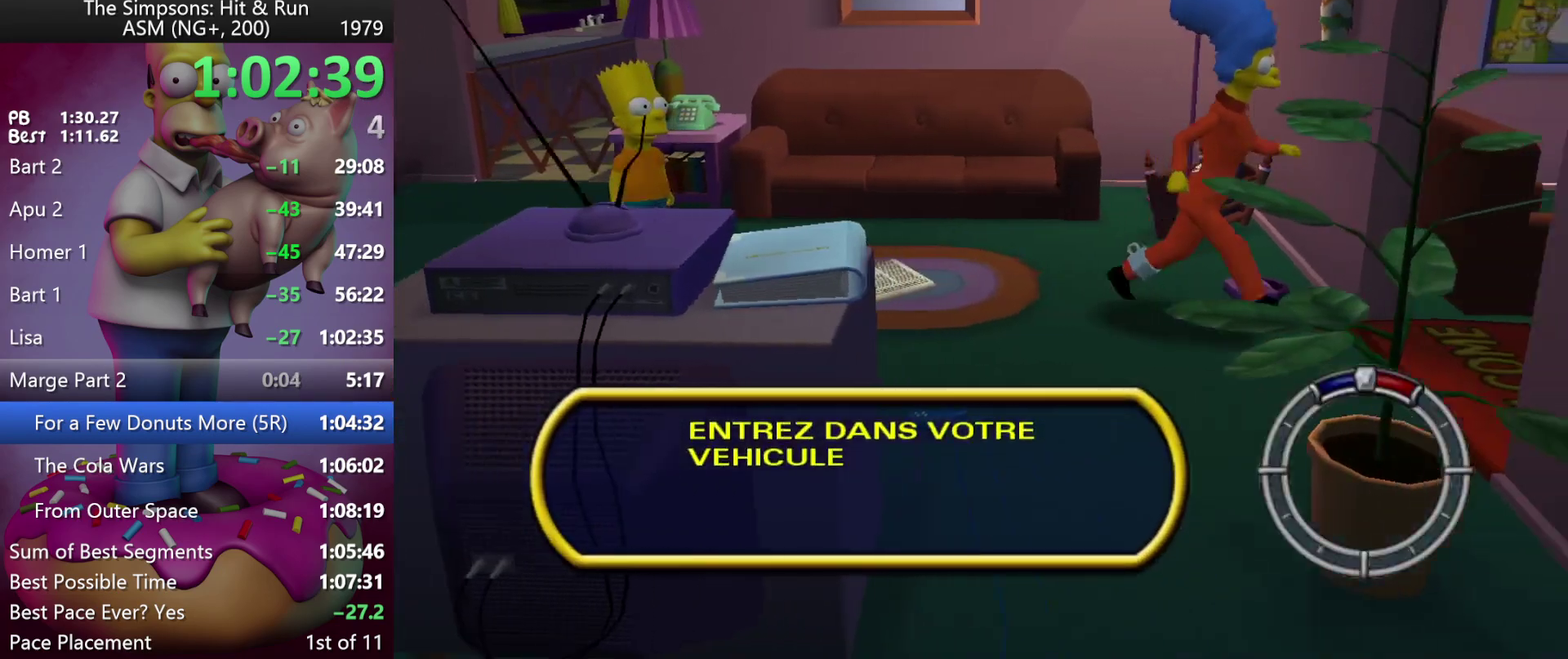
{"buttons": [], "events": [[117, "Y", "down"], [200, "DPAD_RIGHT", "up"], [300, "Y", "up"]]}
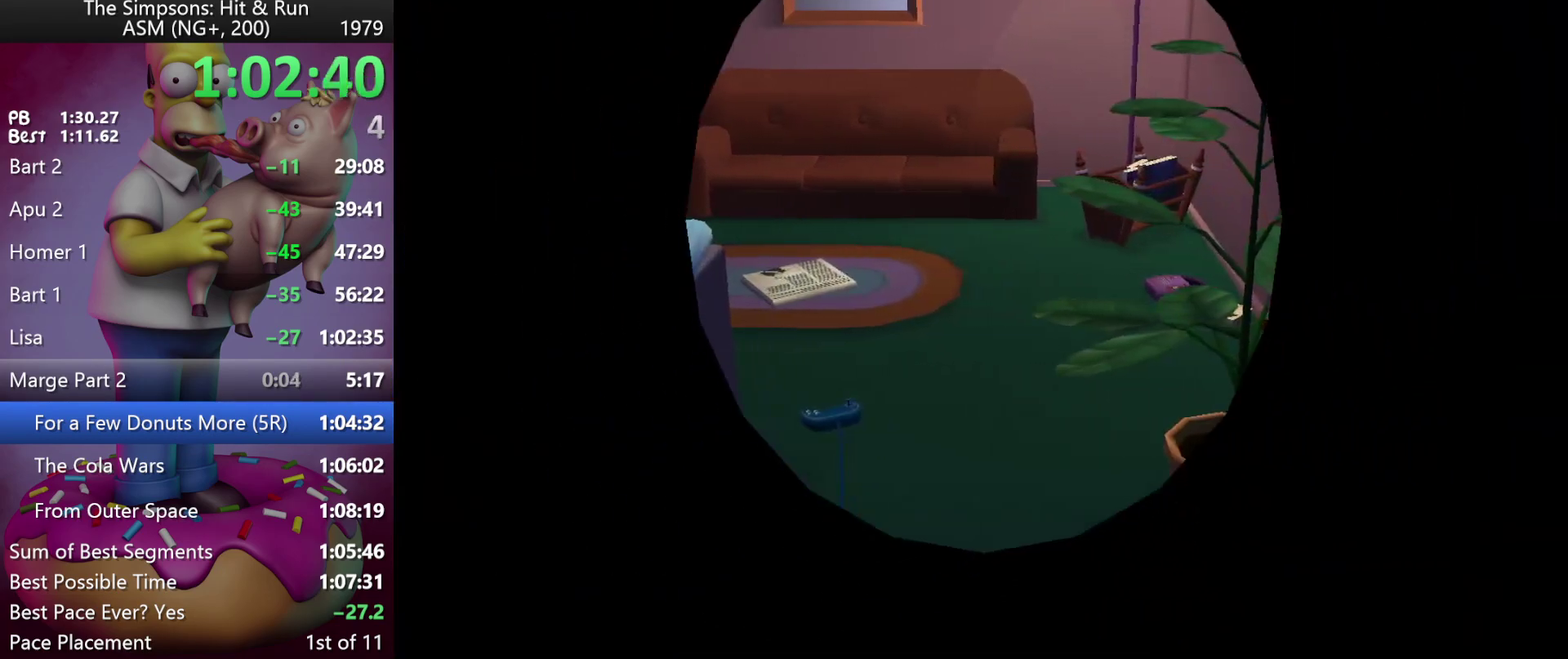
{"buttons": [], "events": []}
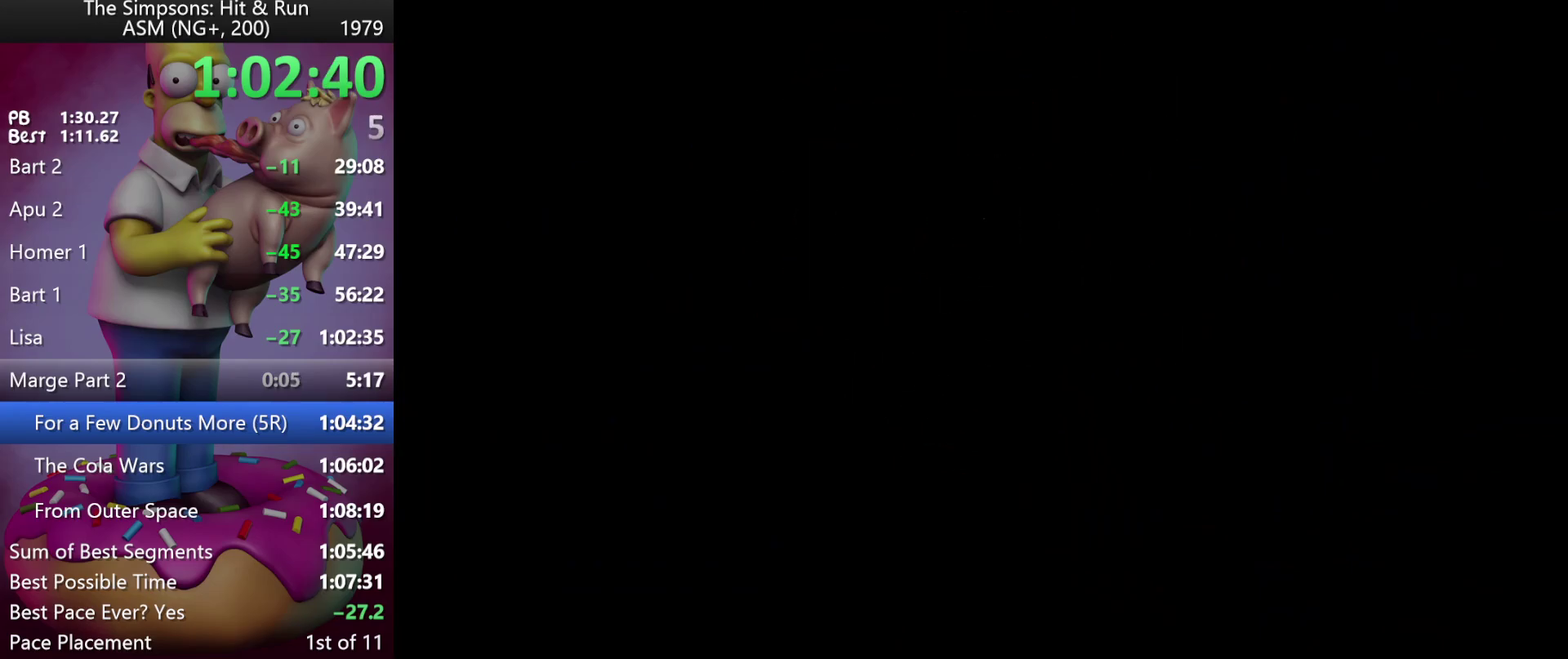
{"buttons": [], "events": []}
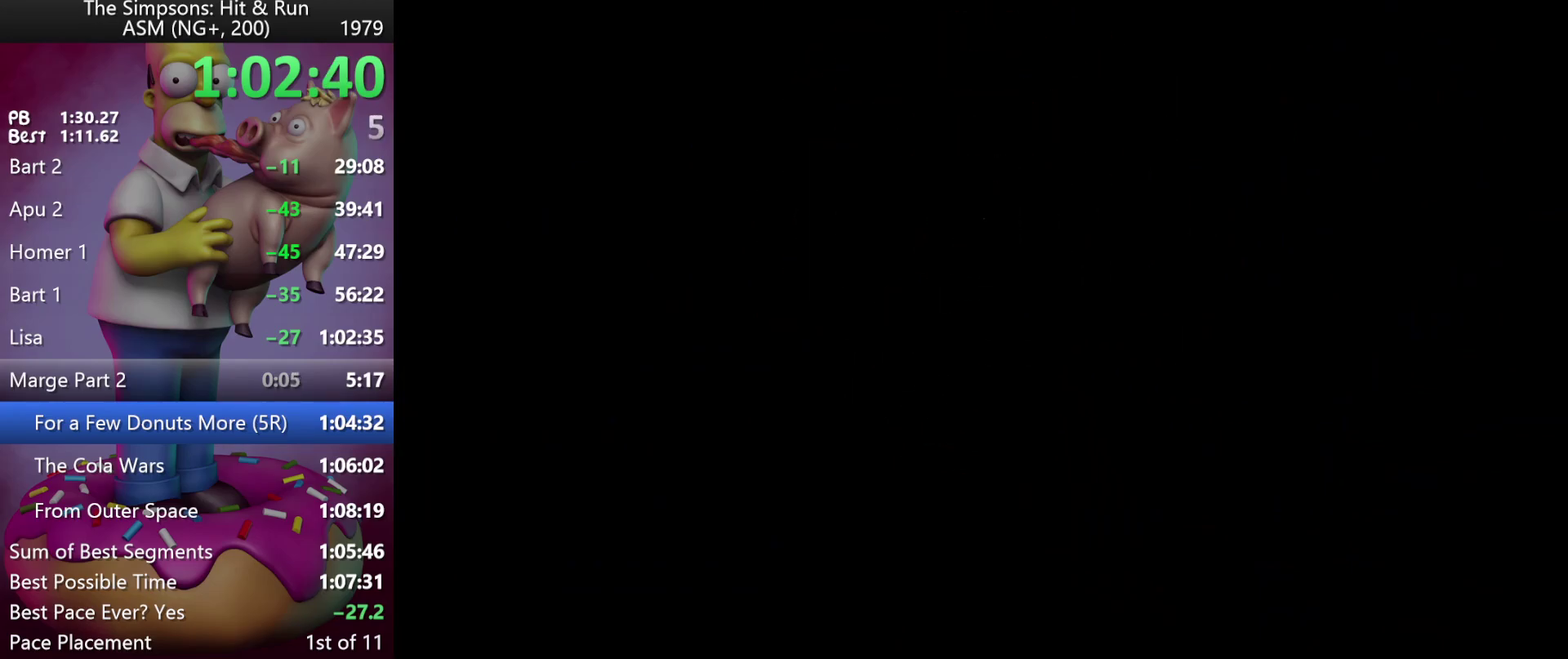
{"buttons": [], "events": []}
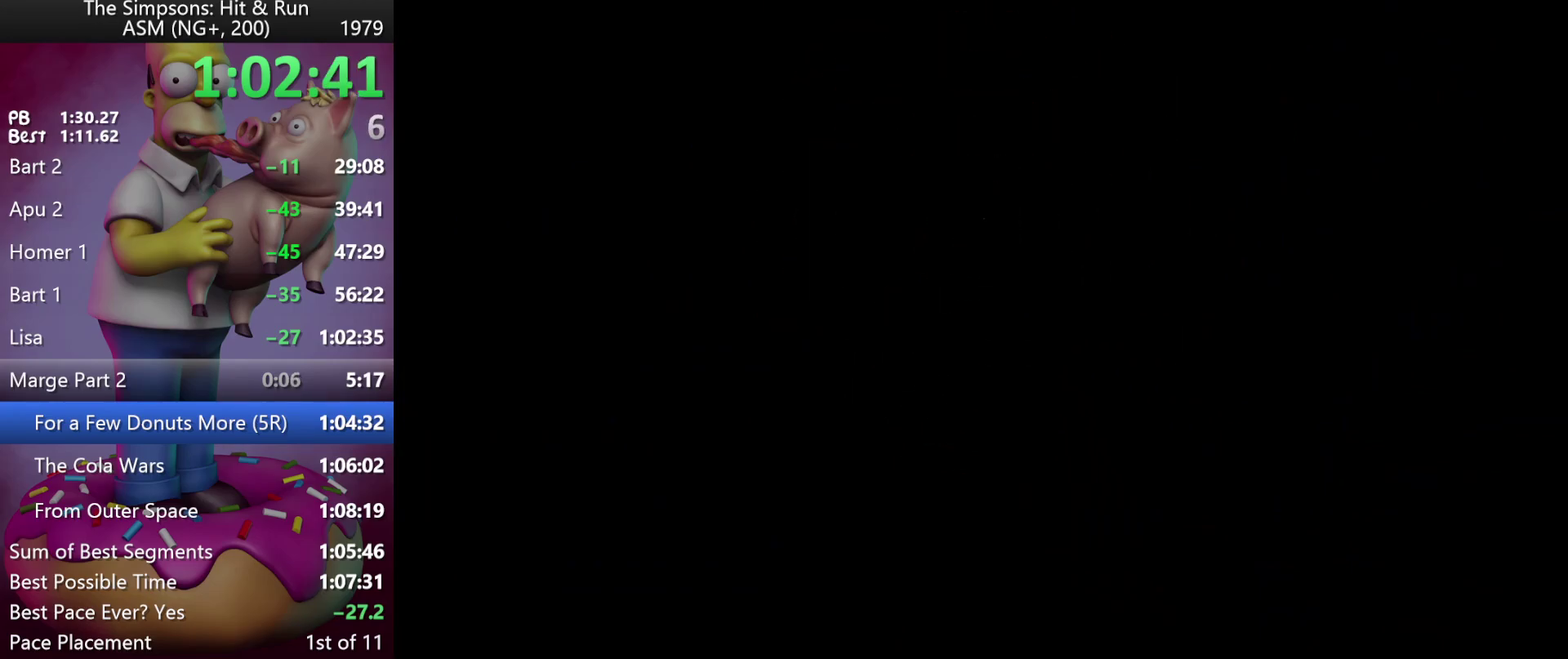
{"buttons": ["R2"], "events": [[17, "R2", "down"]]}
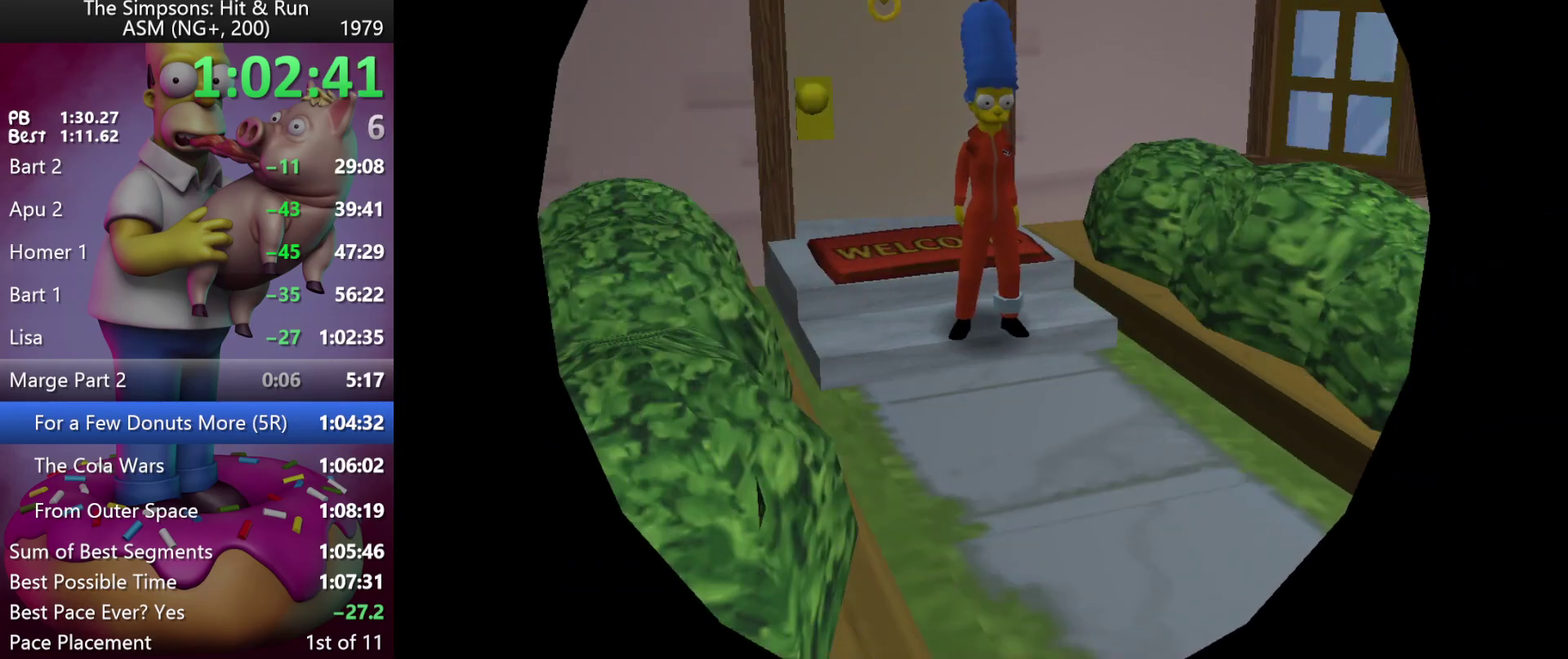
{"buttons": ["X", "Y", "R2"], "events": [[150, "Y", "down"], [167, "X", "down"]]}